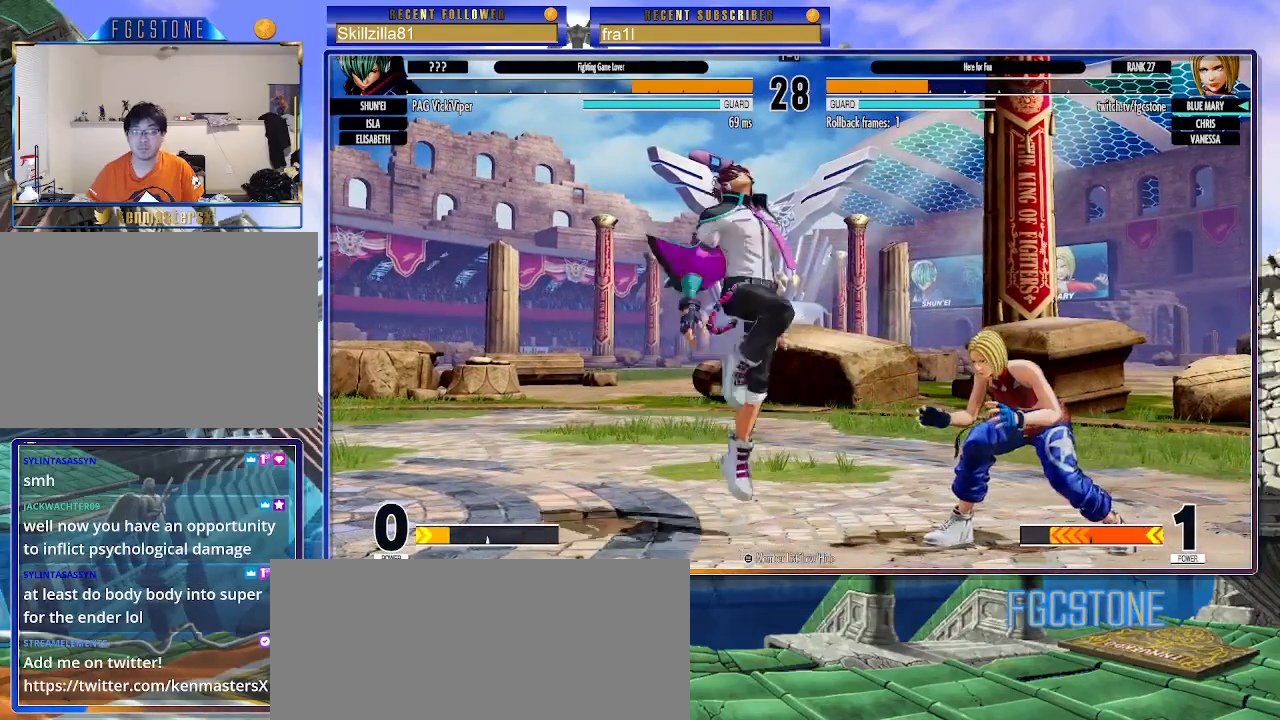
Gameplay with a controller (arcade stick); each line is a JSON object with the inputs held at the frame after it. "events" lists button and stick changes between this image and that frame as [ms after this image, input, new state], when the widget could be followed in between. Not read: L3 R3.
{"buttons": [], "left_stick": "right", "events": [[267, "left_stick", "right"]]}
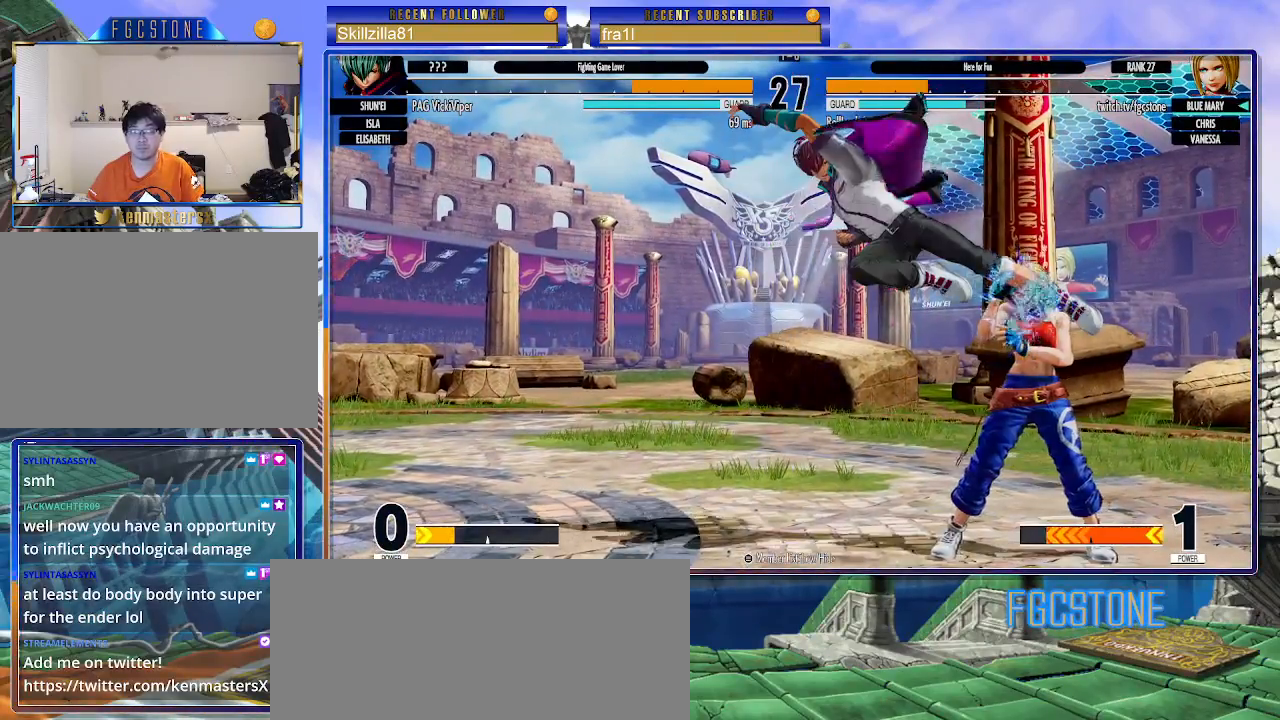
{"buttons": [], "left_stick": "down-right", "events": [[50, "left_stick", "down-right"]]}
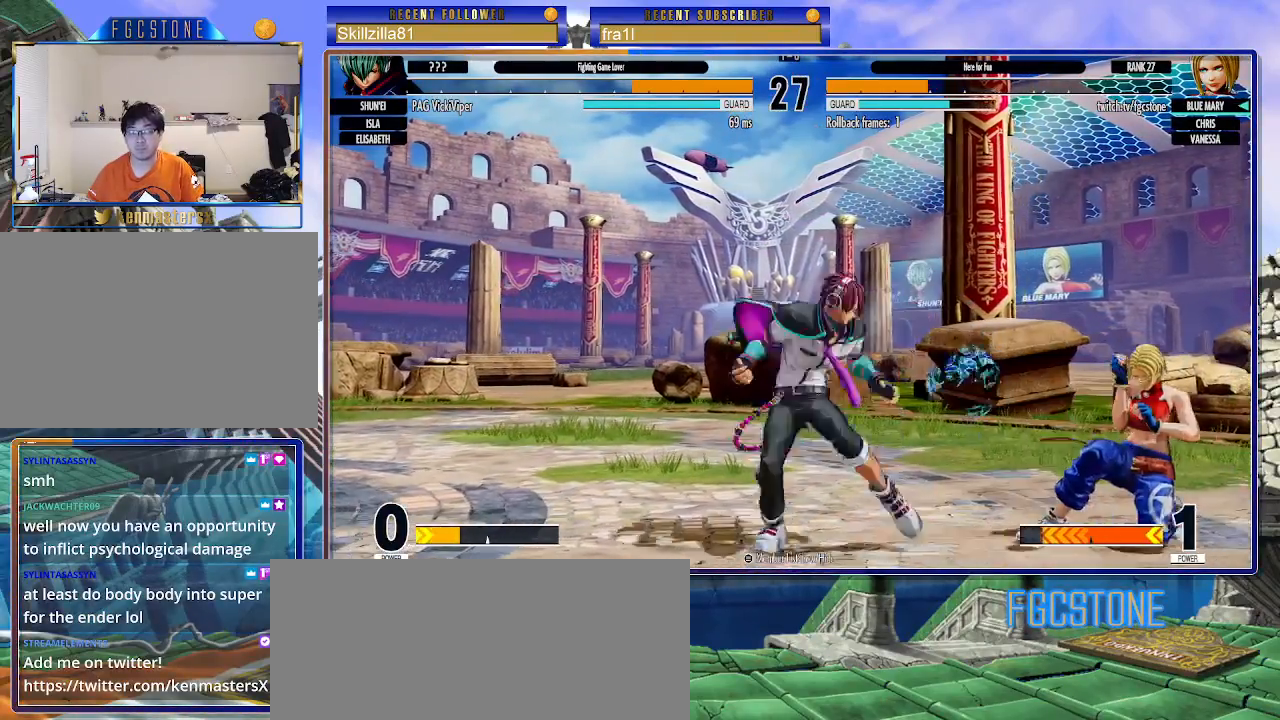
{"buttons": ["CROSS"], "left_stick": "down-right", "events": [[500, "CROSS", "down"]]}
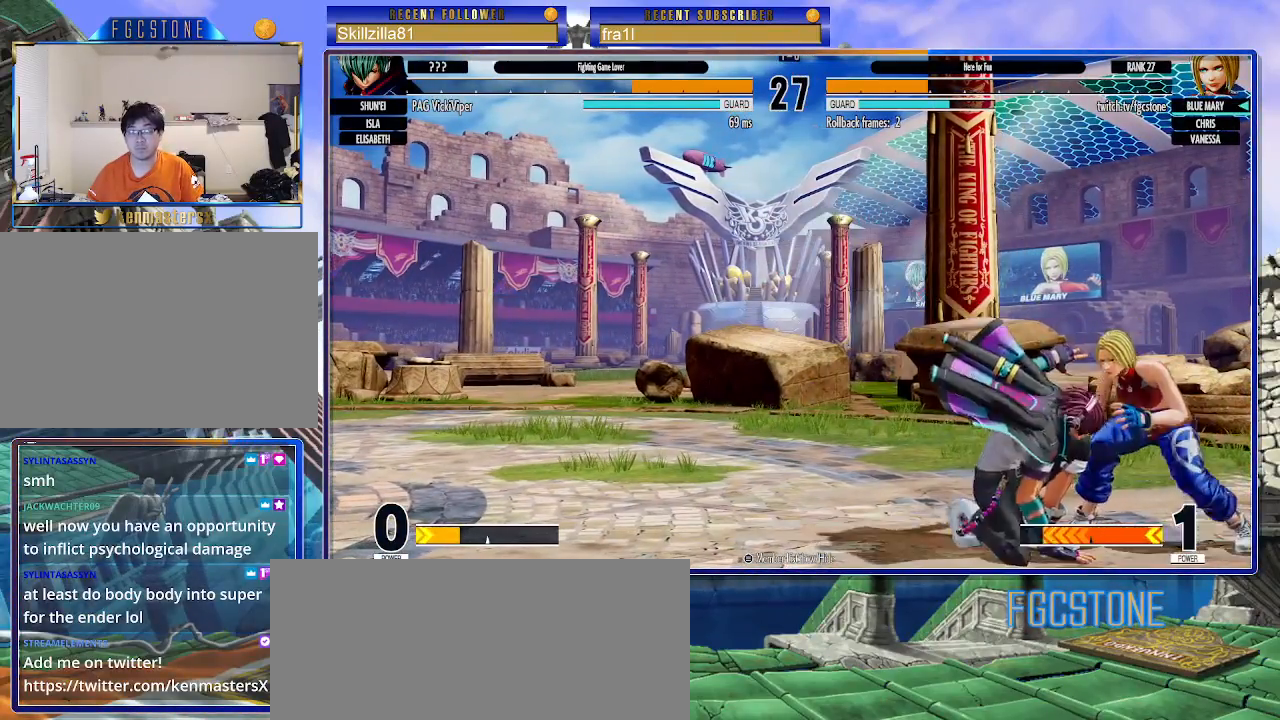
{"buttons": ["CROSS"], "left_stick": "right", "events": [[83, "CROSS", "up"], [250, "SQUARE", "down"], [333, "SQUARE", "up"], [367, "left_stick", "right"], [467, "CROSS", "down"]]}
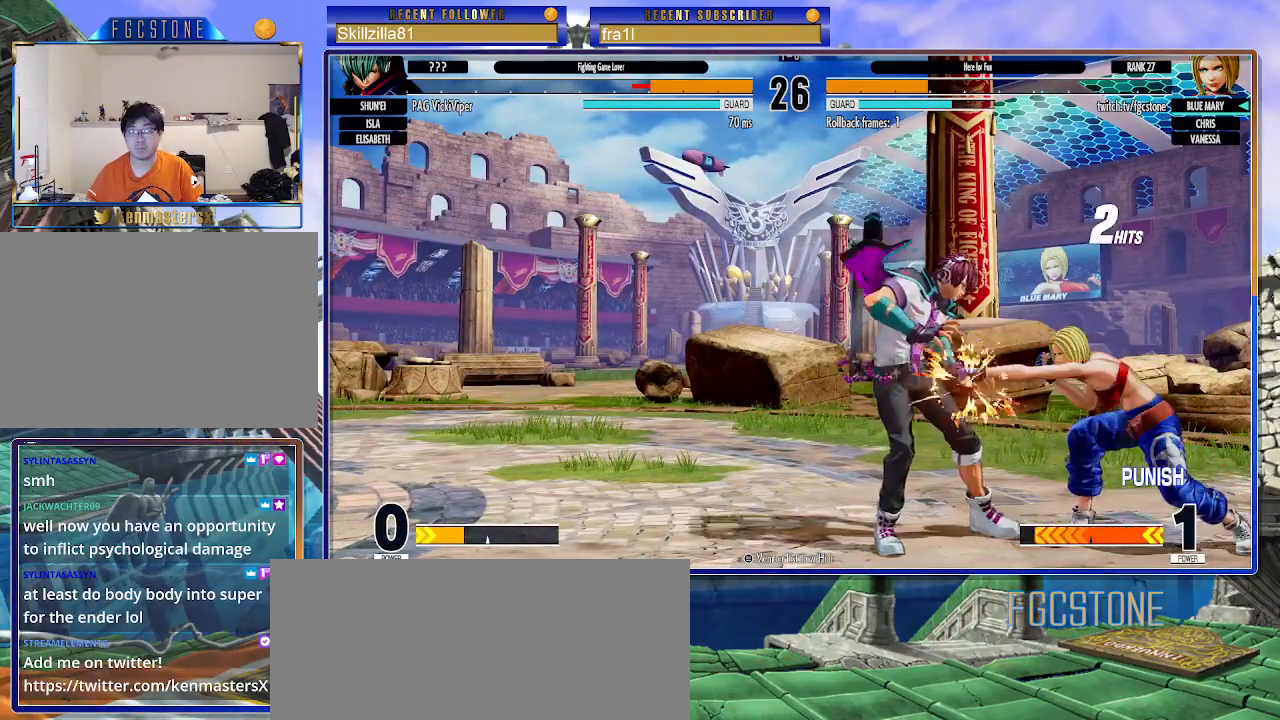
{"buttons": [], "left_stick": "right", "events": [[33, "CROSS", "up"]]}
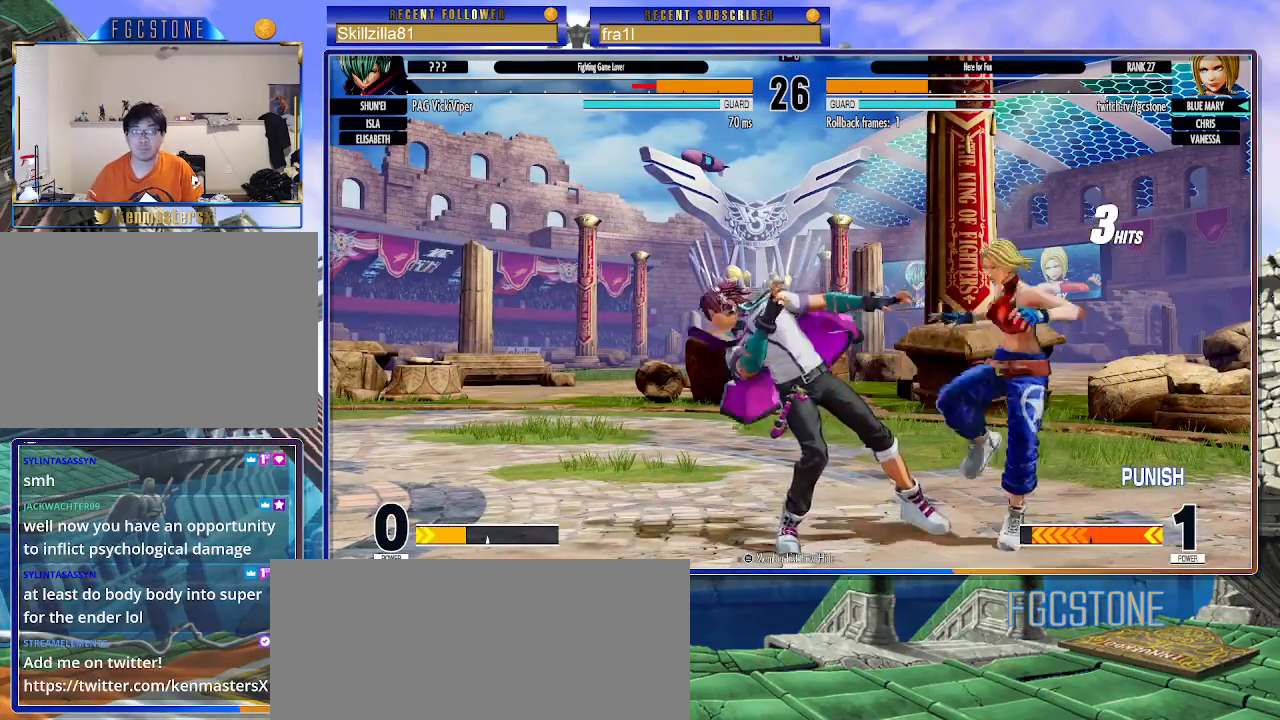
{"buttons": [], "left_stick": "center", "events": [[217, "left_stick", "left"], [283, "CIRCLE", "down"], [283, "CROSS", "down"], [333, "CROSS", "up"], [367, "CIRCLE", "up"], [400, "left_stick", "center"]]}
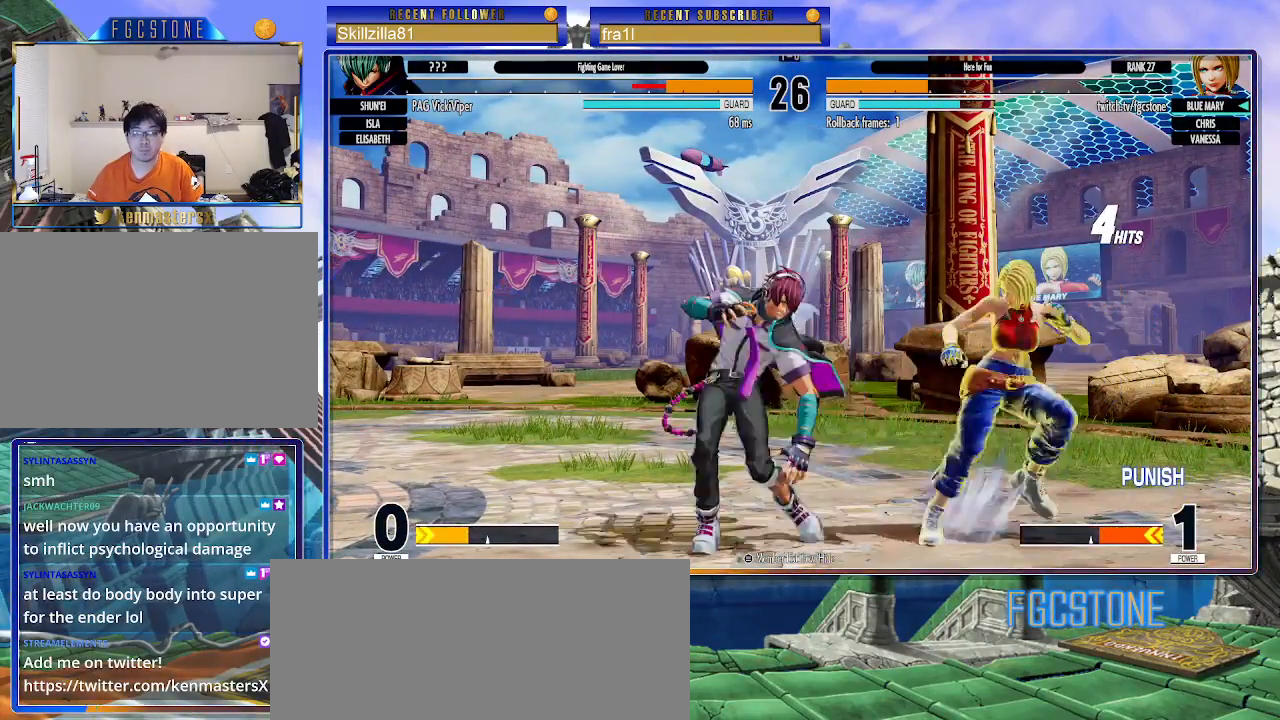
{"buttons": [], "left_stick": "center", "events": [[33, "left_stick", "down-right"], [100, "left_stick", "down-left"], [200, "TRIANGLE", "down"], [233, "left_stick", "center"], [267, "TRIANGLE", "up"], [283, "left_stick", "down"], [383, "left_stick", "left"], [433, "TRIANGLE", "down"], [467, "left_stick", "center"], [483, "TRIANGLE", "up"]]}
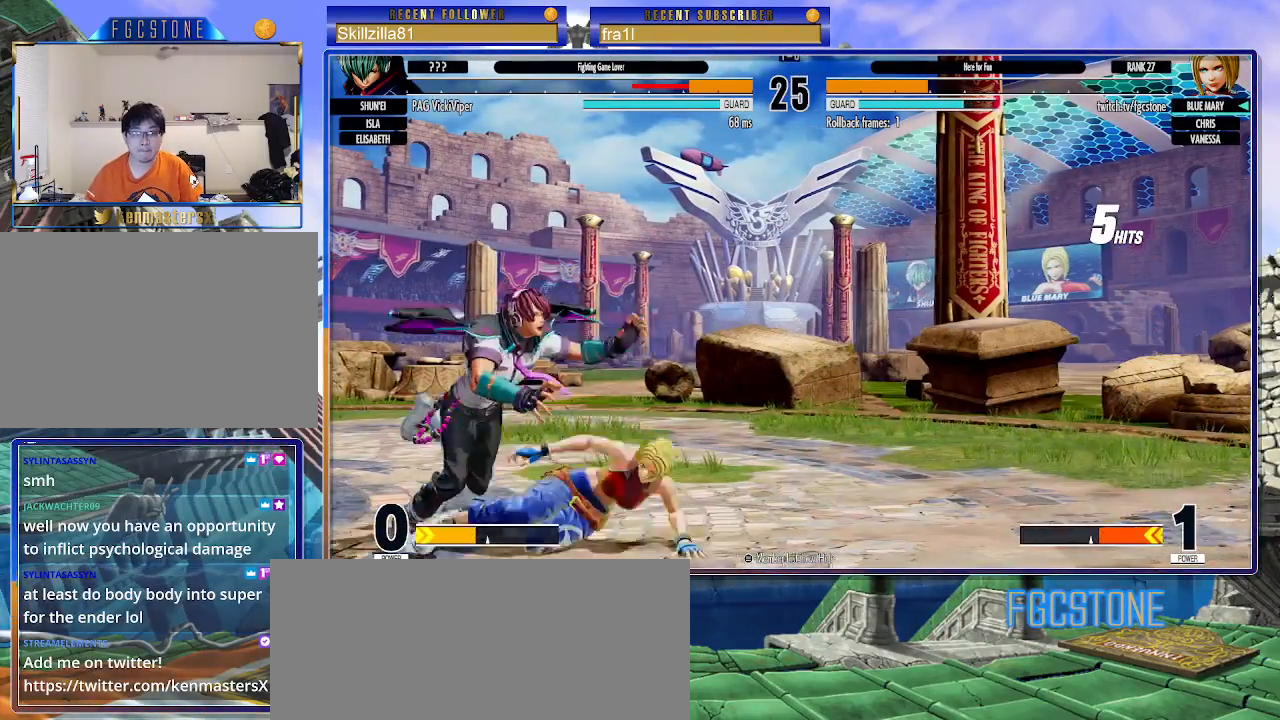
{"buttons": [], "left_stick": "center", "events": [[83, "TRIANGLE", "down"], [117, "left_stick", "down-right"], [133, "TRIANGLE", "up"], [450, "left_stick", "center"]]}
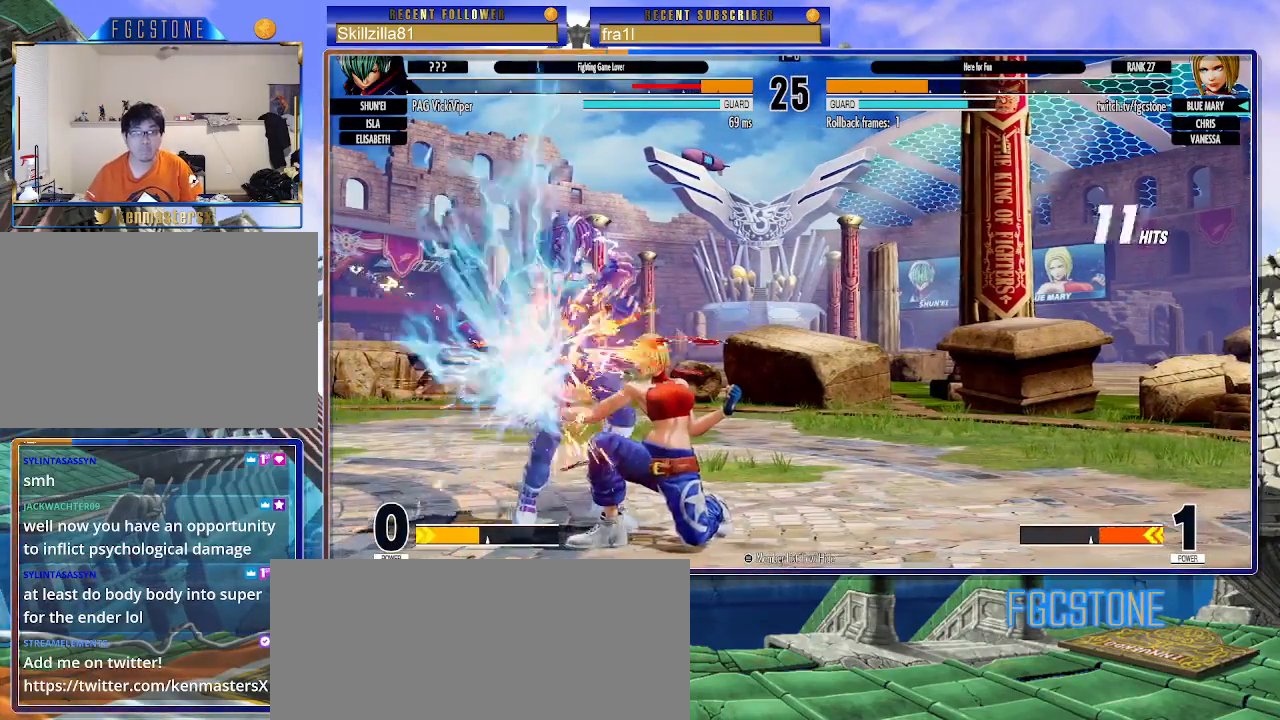
{"buttons": [], "left_stick": "down-right", "events": [[483, "left_stick", "down-right"]]}
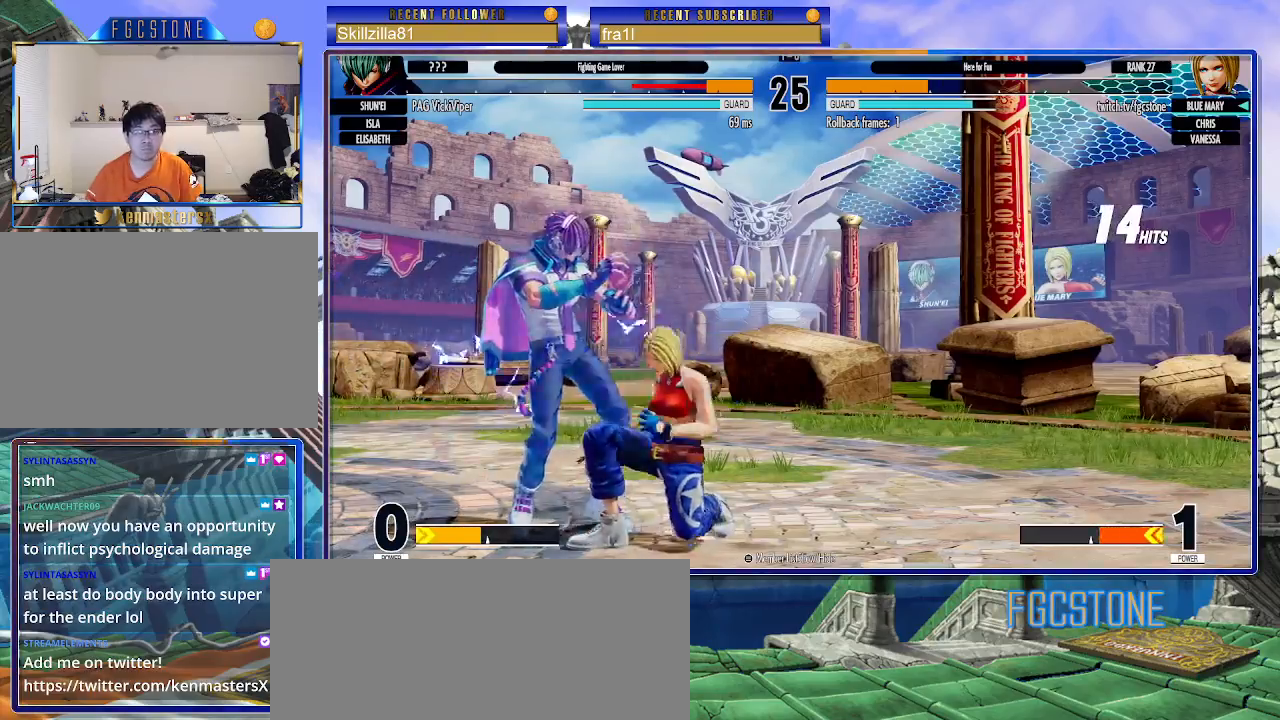
{"buttons": [], "left_stick": "center", "events": [[17, "left_stick", "down"], [83, "left_stick", "left"], [117, "SQUARE", "down"], [117, "TRIANGLE", "down"], [133, "left_stick", "center"], [150, "SQUARE", "up"], [150, "TRIANGLE", "up"]]}
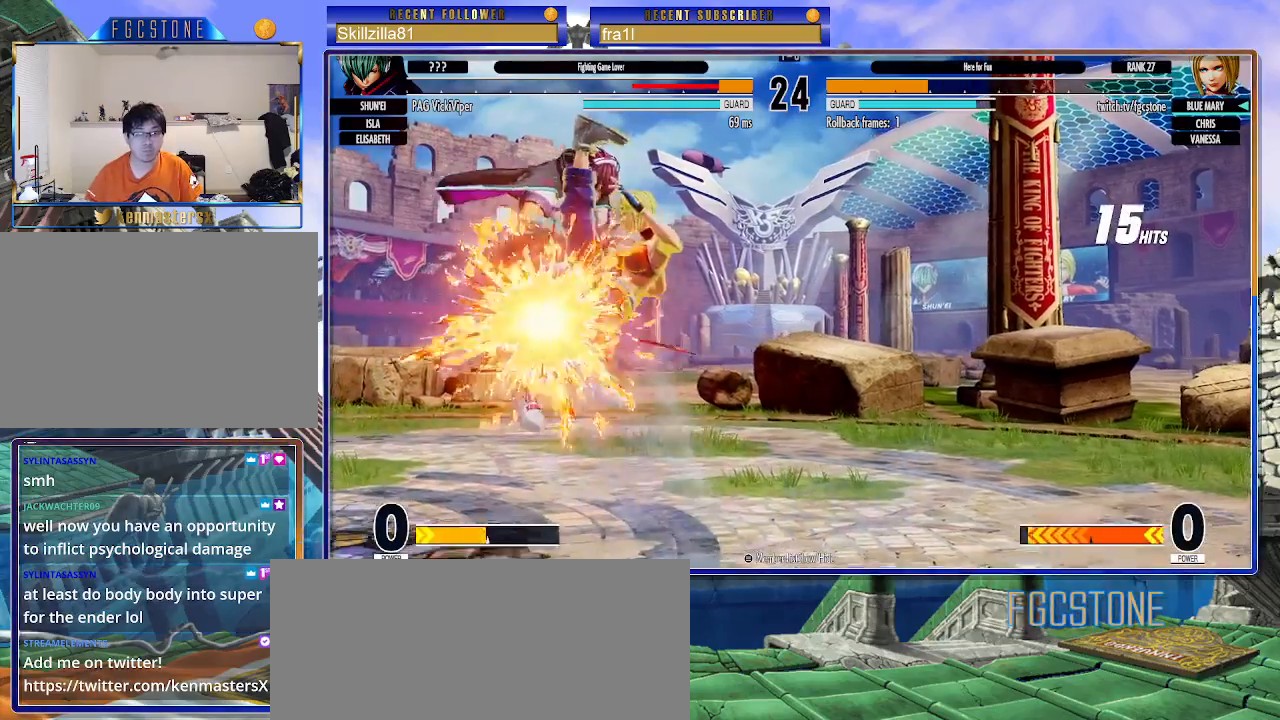
{"buttons": [], "left_stick": "center", "events": []}
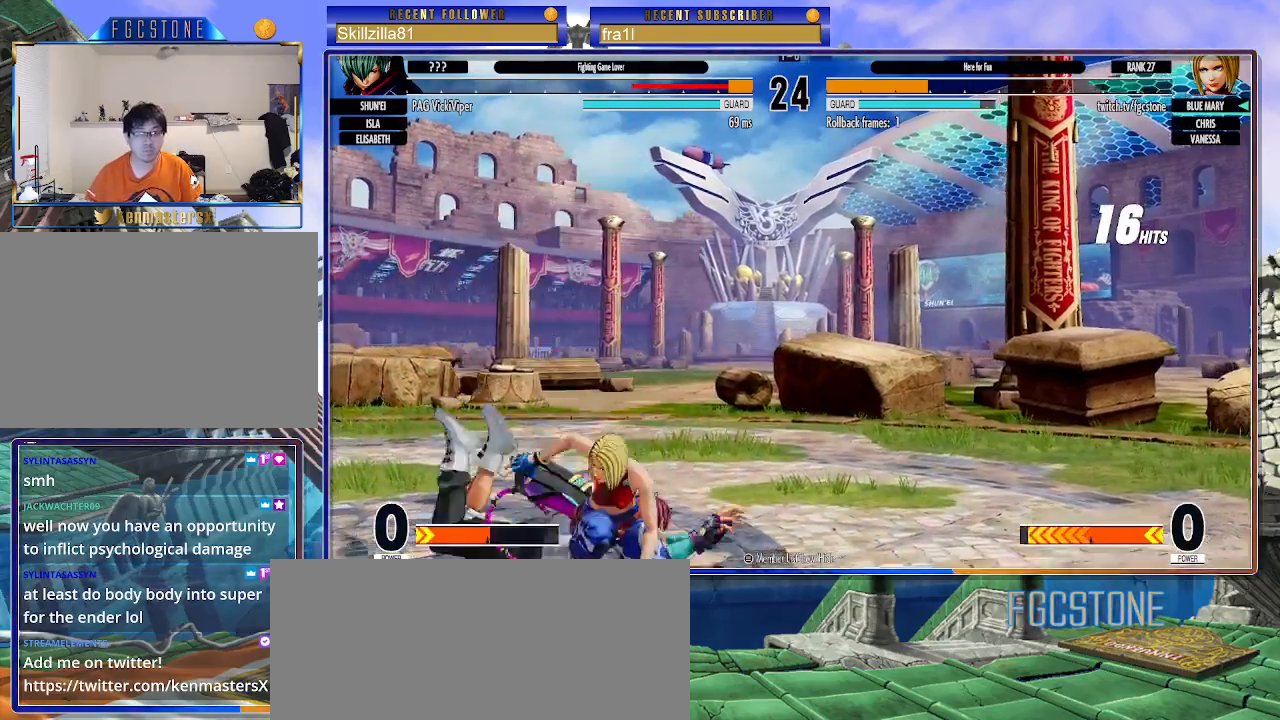
{"buttons": [], "left_stick": "left", "events": [[83, "left_stick", "down-left"], [217, "CIRCLE", "down"], [300, "CIRCLE", "up"], [350, "left_stick", "center"], [433, "left_stick", "left"]]}
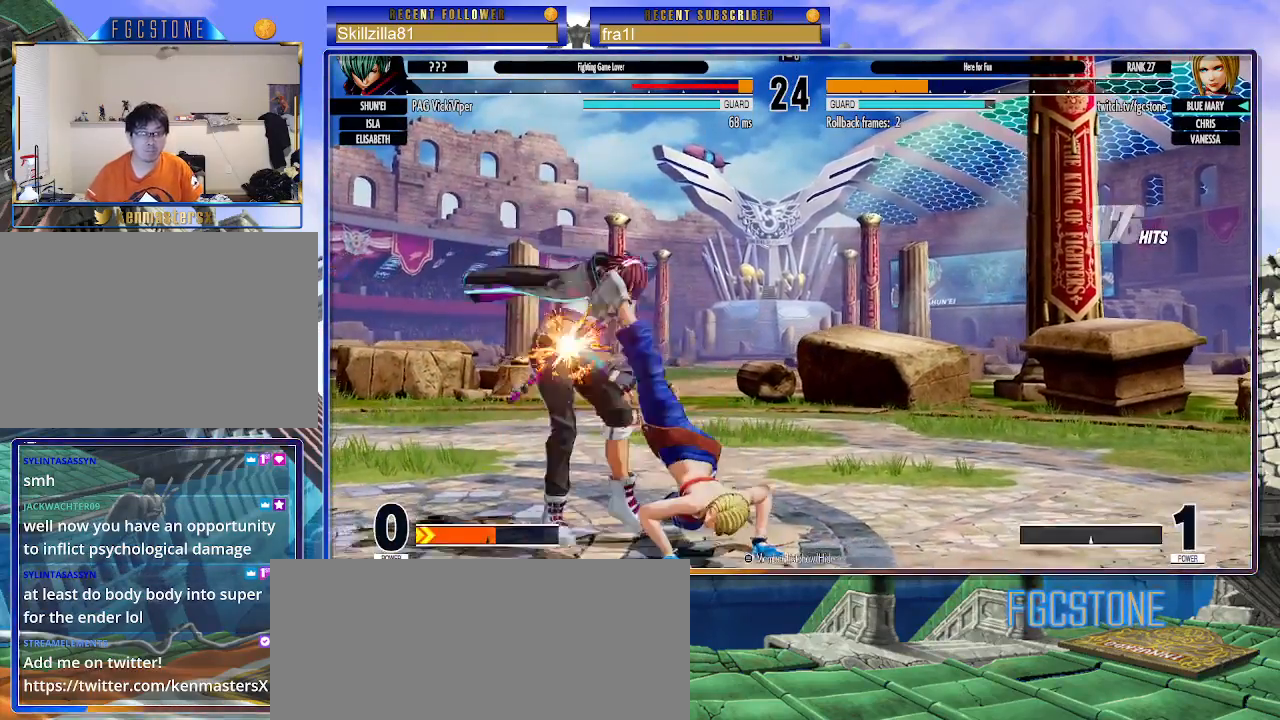
{"buttons": [], "left_stick": "down-left", "events": [[50, "left_stick", "down-left"], [100, "CIRCLE", "down"], [150, "CIRCLE", "up"], [183, "left_stick", "center"], [250, "left_stick", "left"], [317, "left_stick", "down"], [367, "left_stick", "down-left"], [417, "CIRCLE", "down"], [483, "CIRCLE", "up"]]}
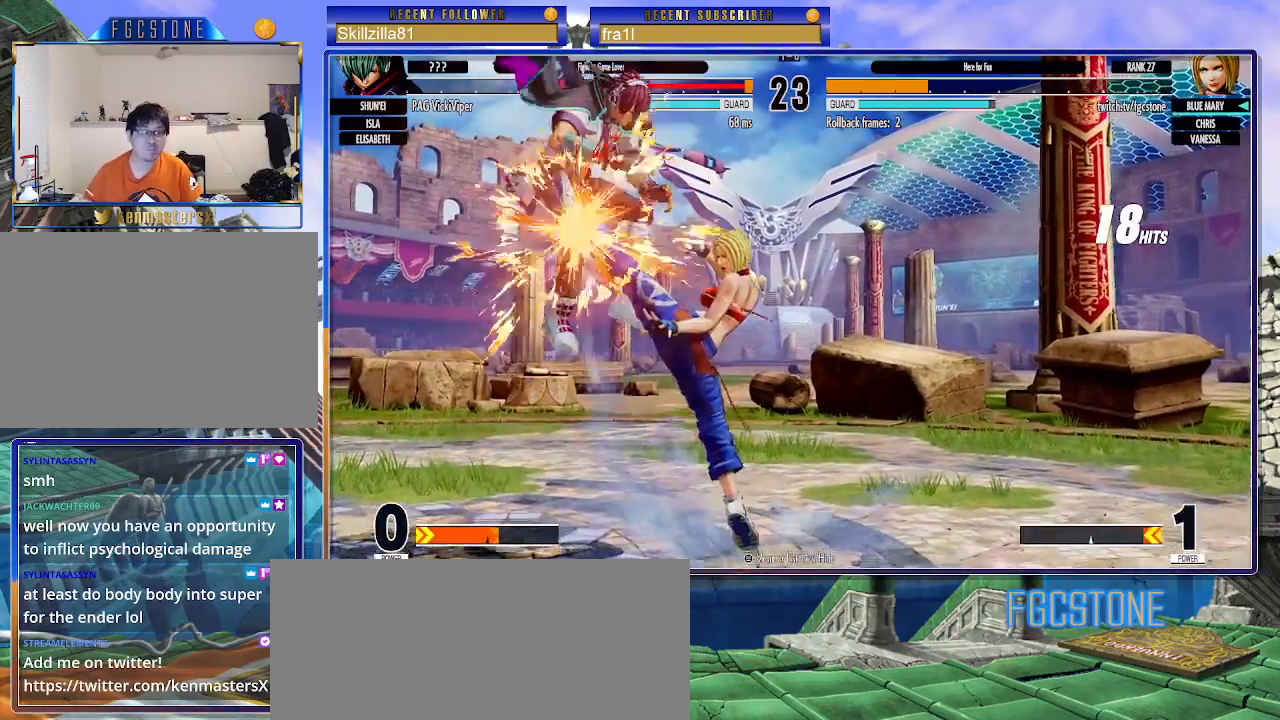
{"buttons": [], "left_stick": "down-right", "events": [[117, "CIRCLE", "down"], [183, "CIRCLE", "up"], [250, "CIRCLE", "down"], [250, "left_stick", "down"], [317, "CIRCLE", "up"], [433, "left_stick", "right"], [500, "left_stick", "down-right"]]}
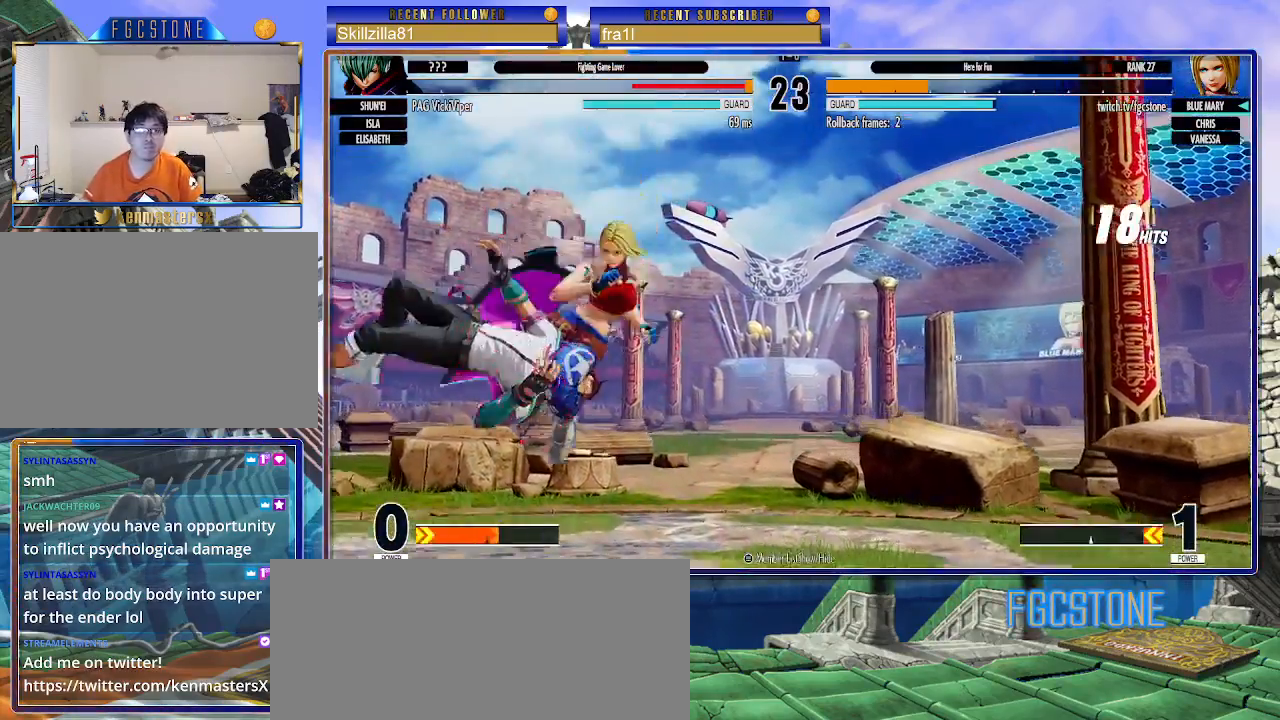
{"buttons": [], "left_stick": "down-right", "events": []}
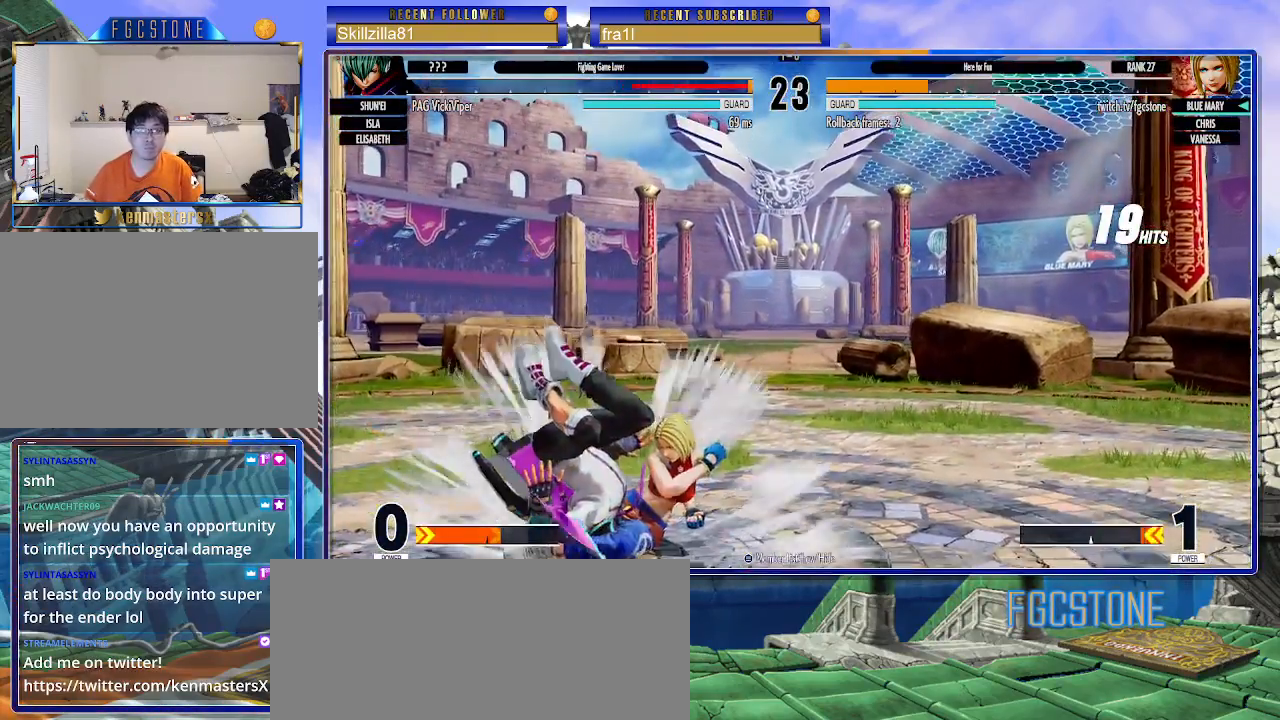
{"buttons": [], "left_stick": "down-right", "events": []}
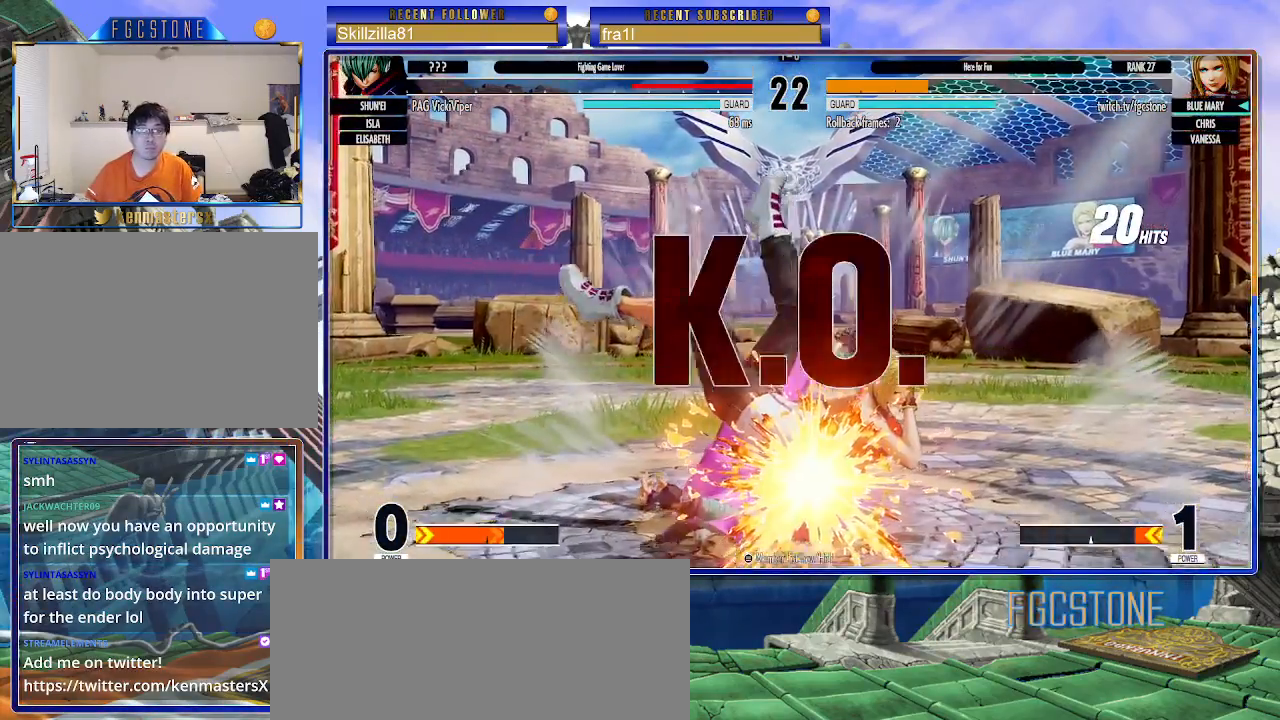
{"buttons": [], "left_stick": "center", "events": [[400, "left_stick", "center"]]}
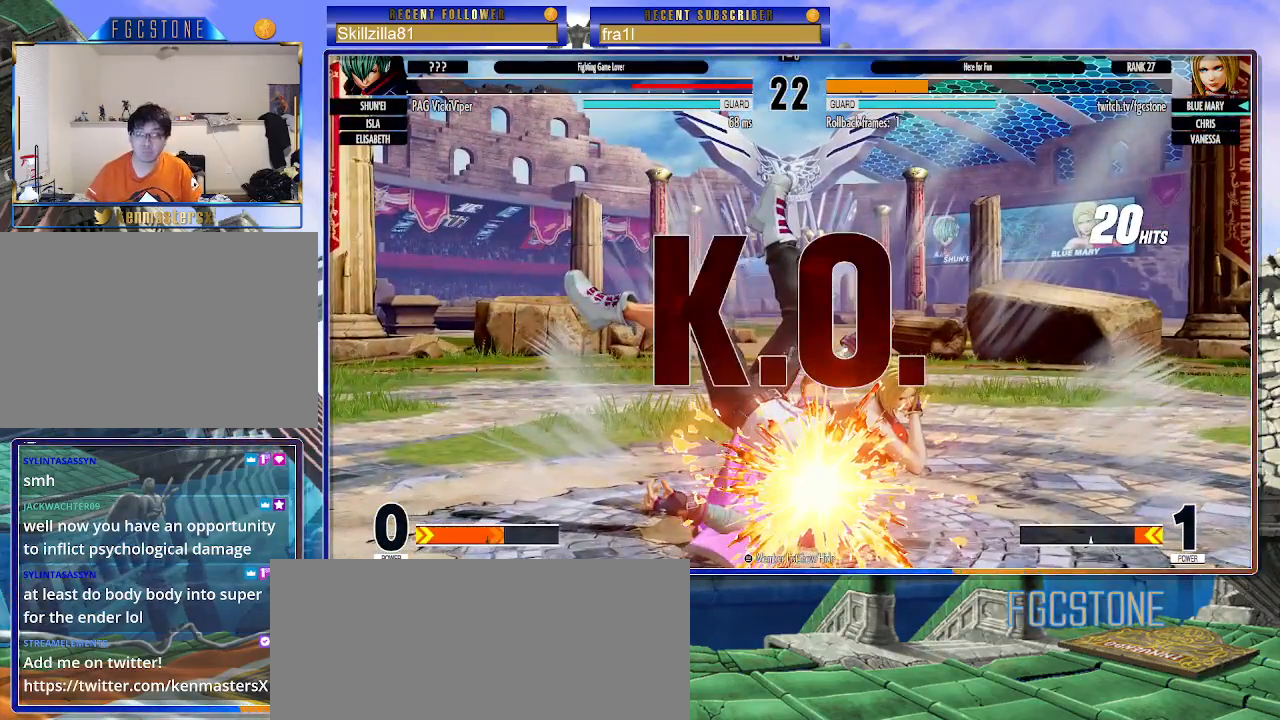
{"buttons": [], "left_stick": "center", "events": []}
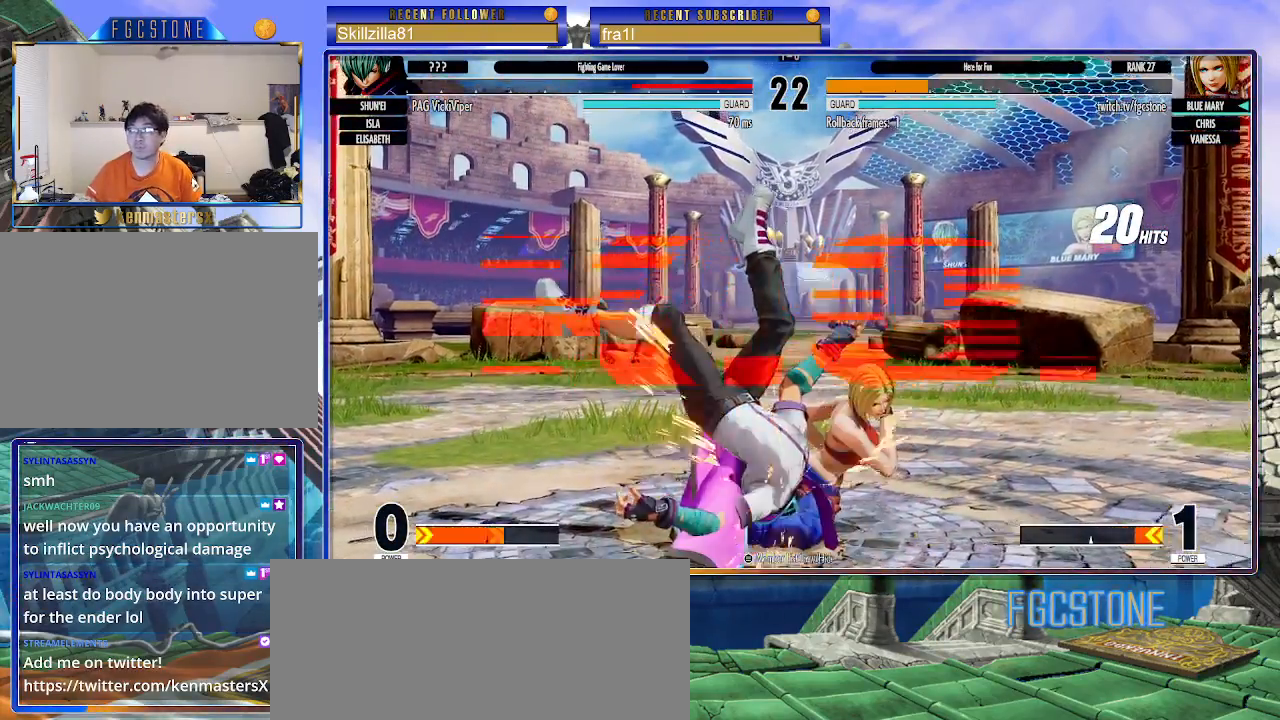
{"buttons": [], "left_stick": "center", "events": []}
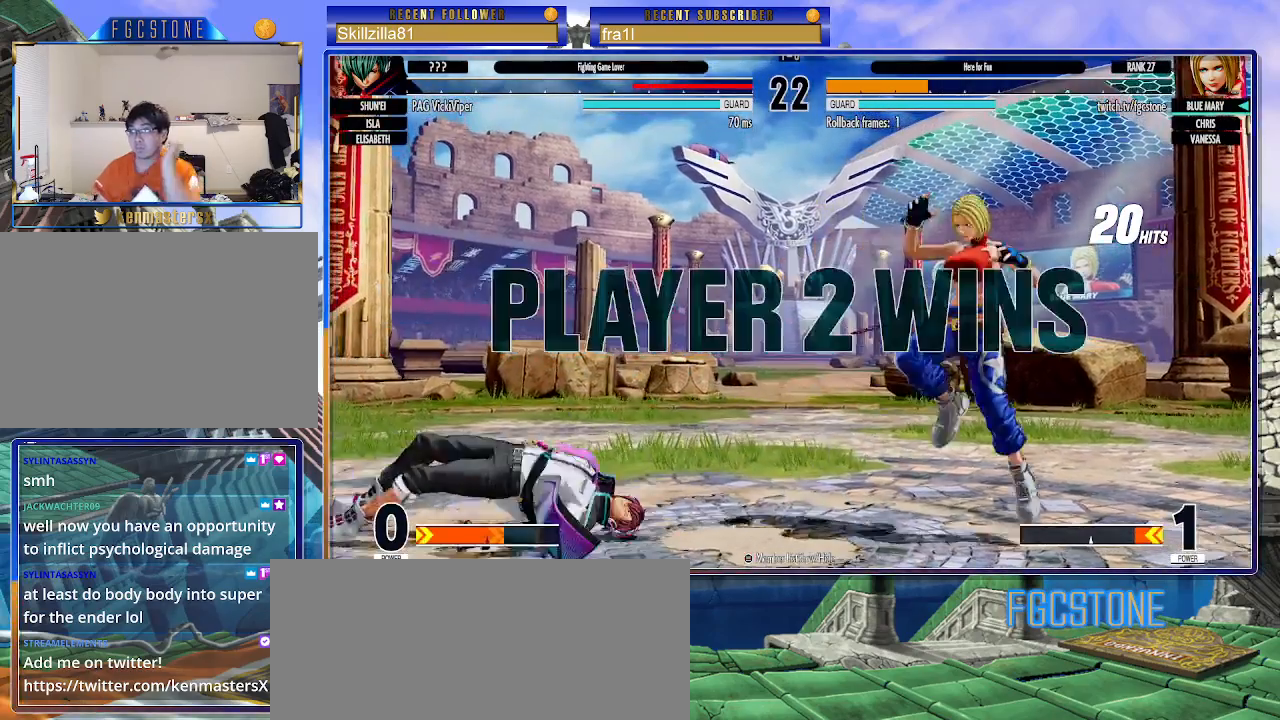
{"buttons": ["R1"], "left_stick": "center", "events": [[67, "R1", "down"]]}
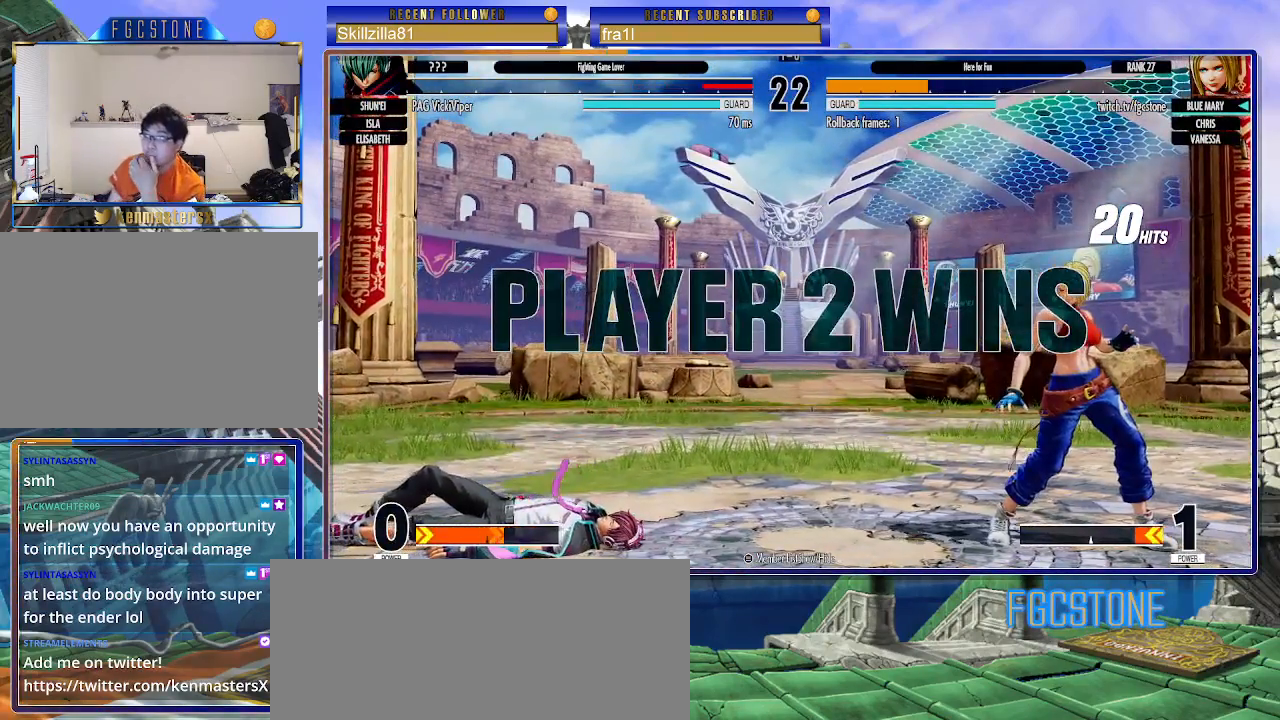
{"buttons": [], "left_stick": "center", "events": [[333, "R1", "up"]]}
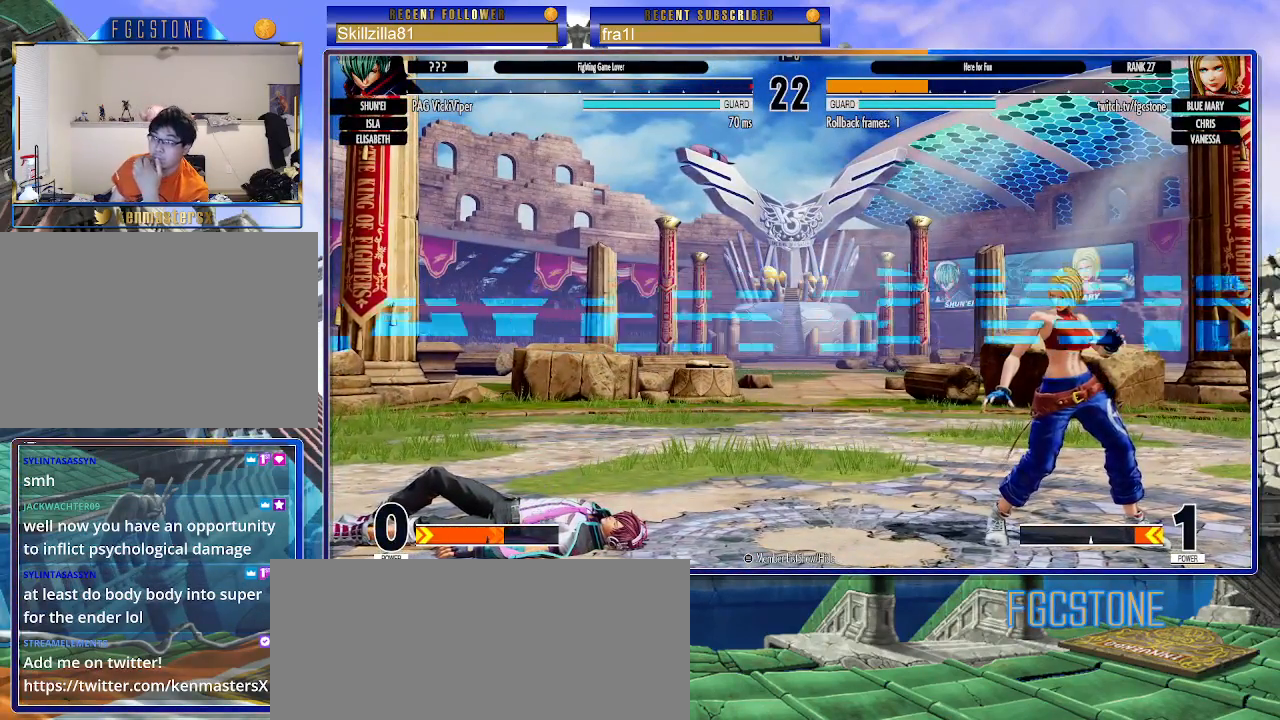
{"buttons": [], "left_stick": "center", "events": []}
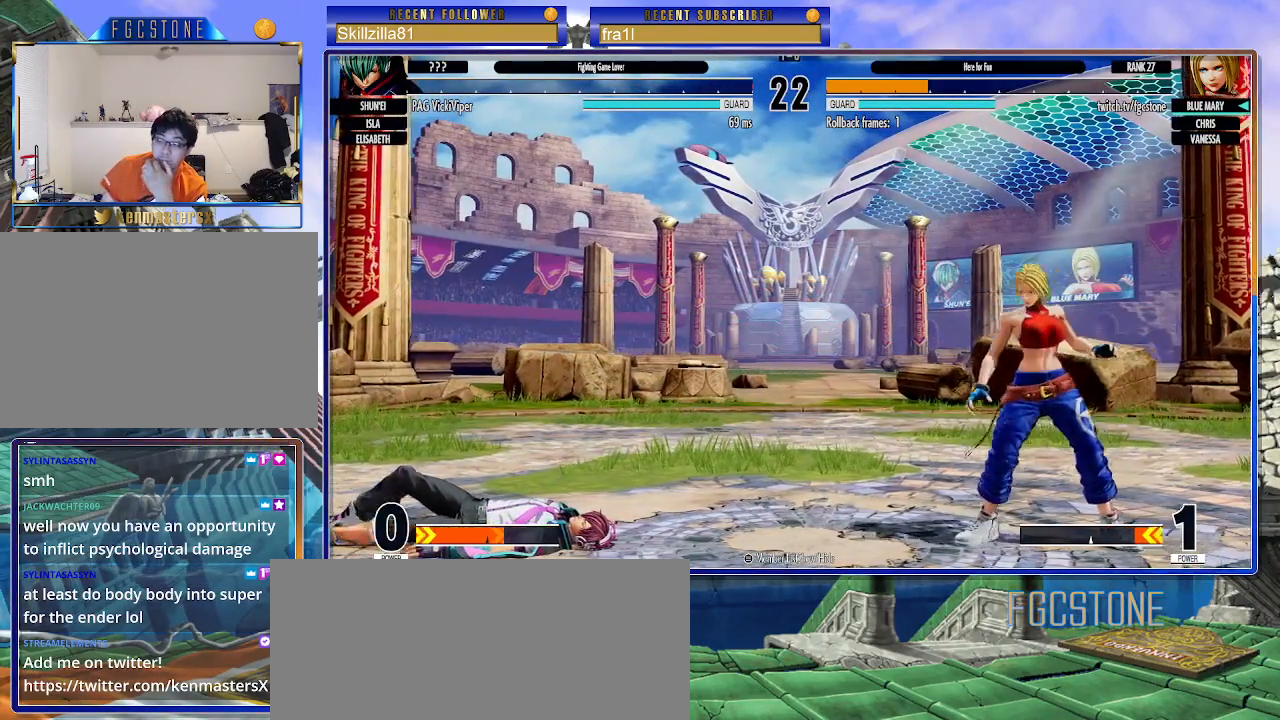
{"buttons": [], "left_stick": "center", "events": []}
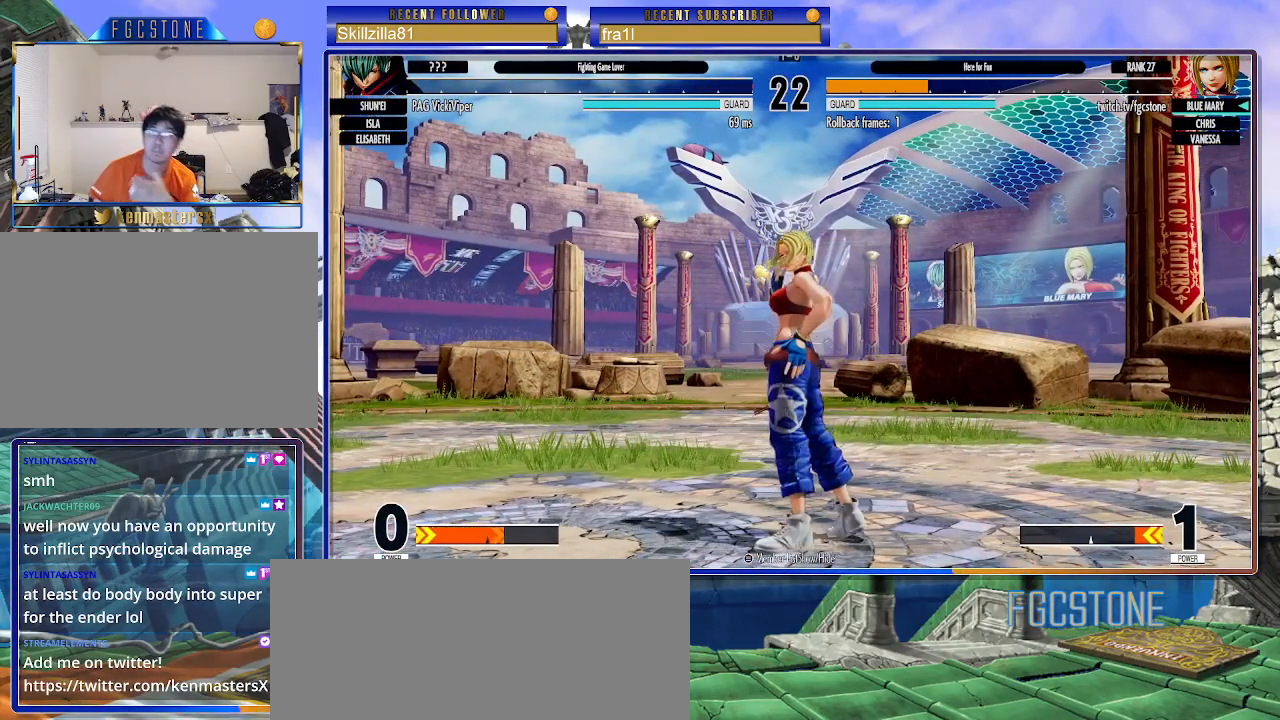
{"buttons": [], "left_stick": "center", "events": []}
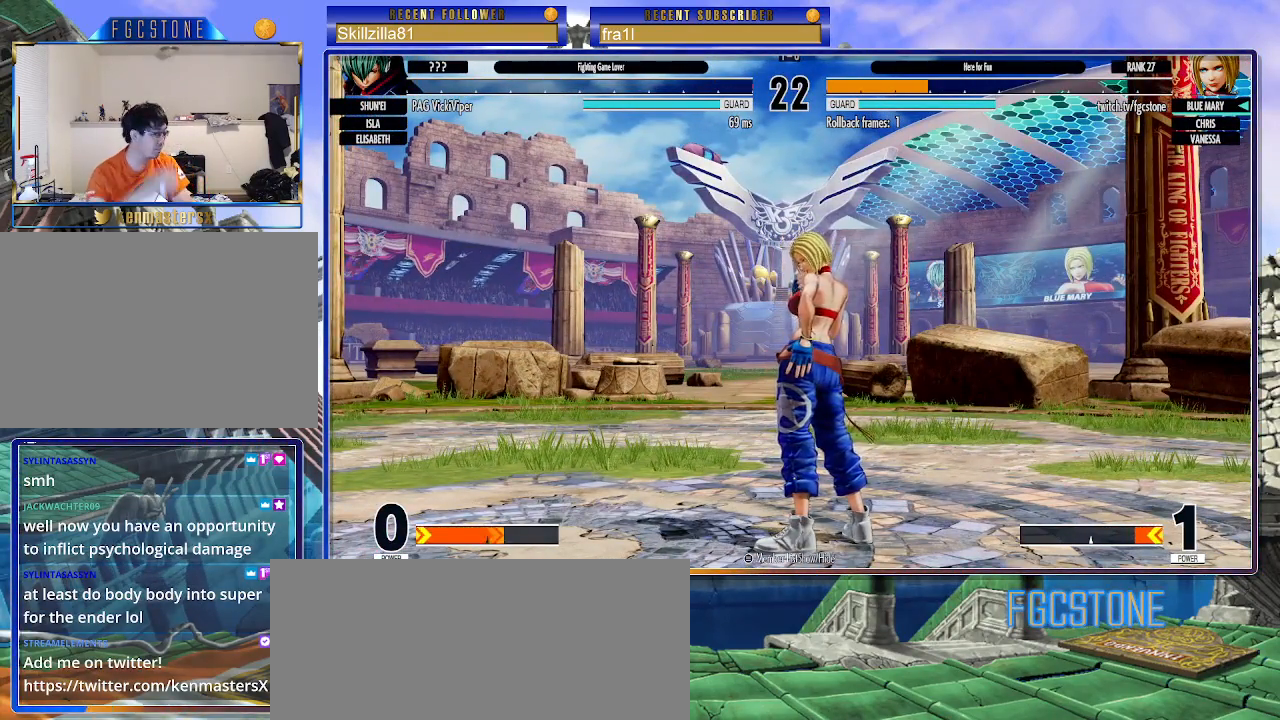
{"buttons": [], "left_stick": "center", "events": []}
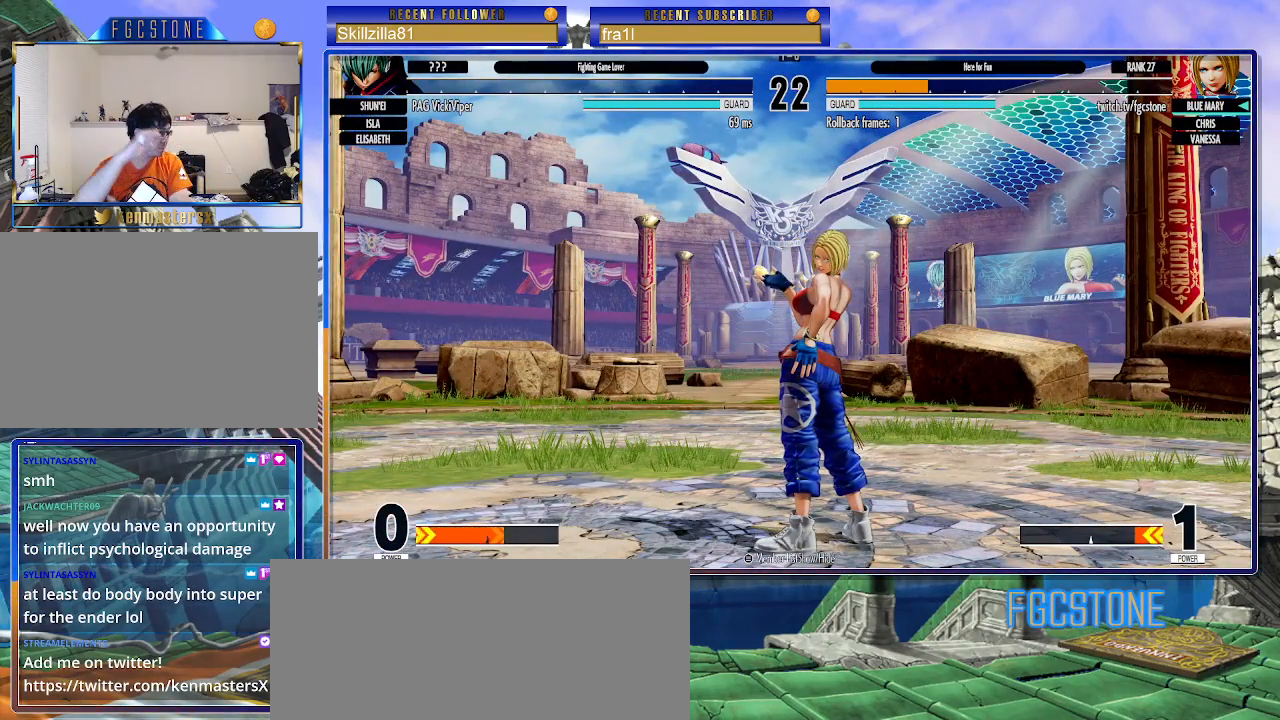
{"buttons": [], "left_stick": "center", "events": []}
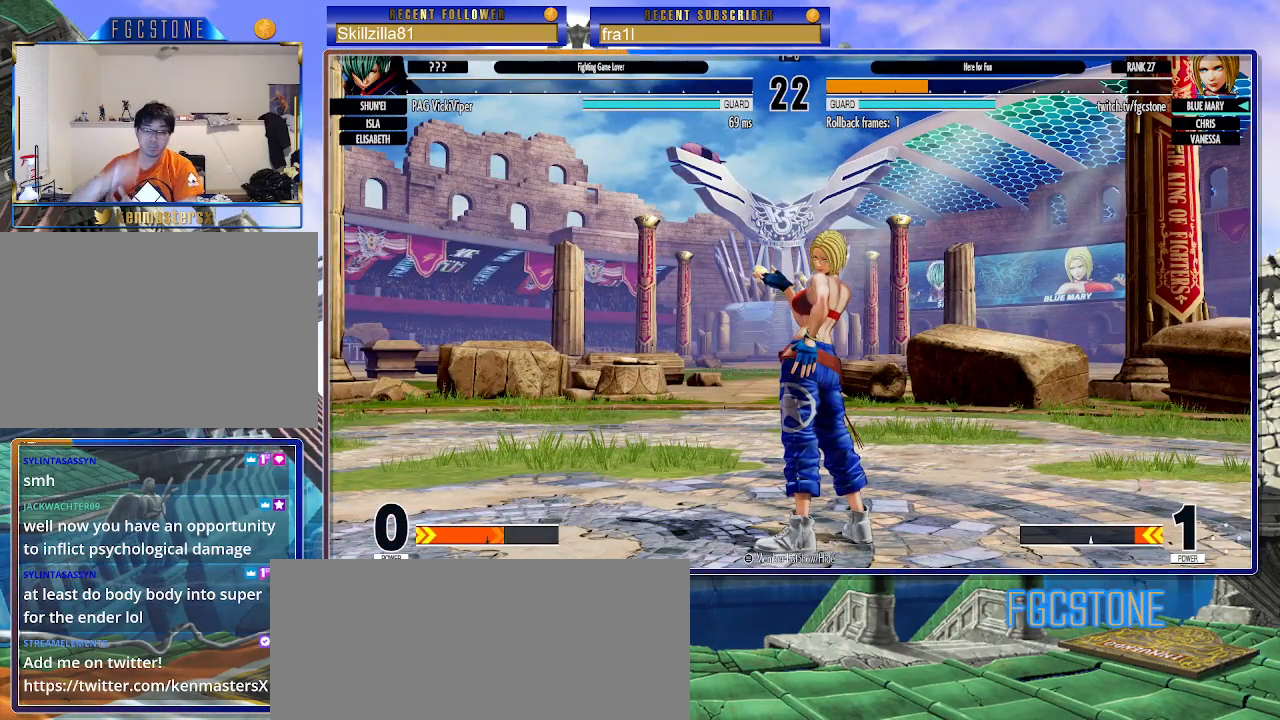
{"buttons": [], "left_stick": "center", "events": [[150, "CROSS", "down"], [217, "CROSS", "up"]]}